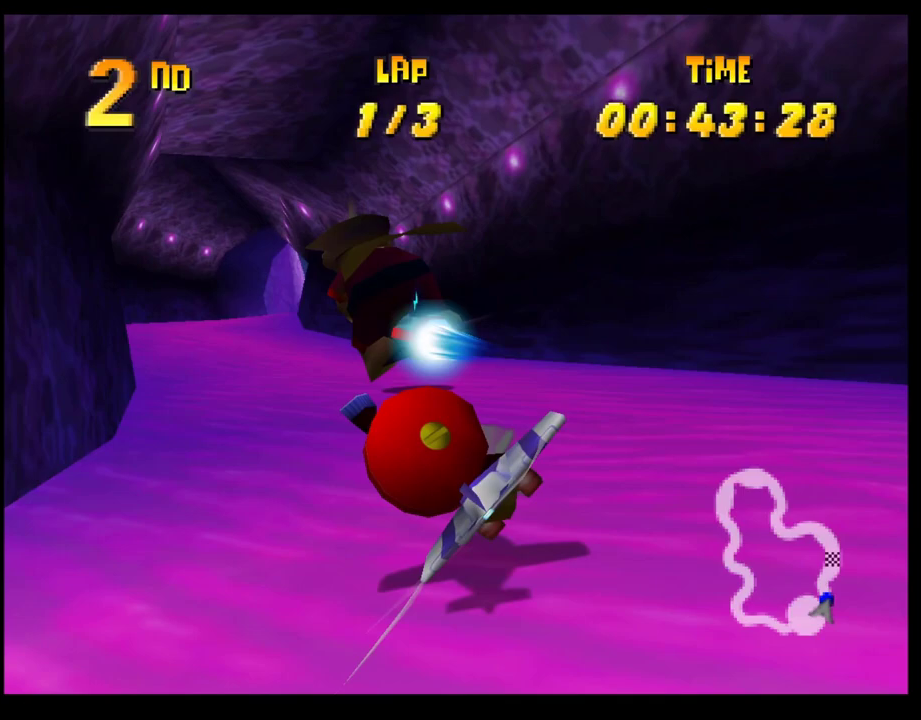
Gameplay with a controller (PlayStation layout); each line is a JSON object with the inputs held at the frame after it. "events" lists button and stick changes between this image and that frame as [ms after this image, input, new state], when the widget could be followed in between. Not read: R3 right_stick.
{"buttons": ["CROSS"], "left_stick": "left", "events": [[83, "R1", "up"], [150, "left_stick", "center"], [417, "left_stick", "left"]]}
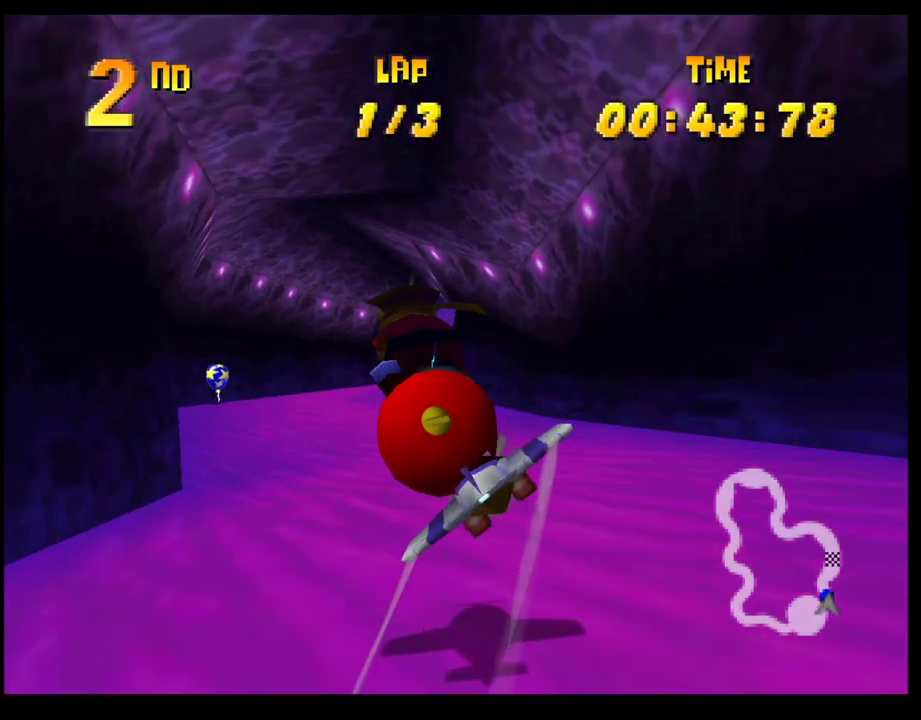
{"buttons": ["CROSS"], "left_stick": "down-right", "events": [[167, "left_stick", "down-left"], [233, "left_stick", "center"], [400, "left_stick", "down-right"]]}
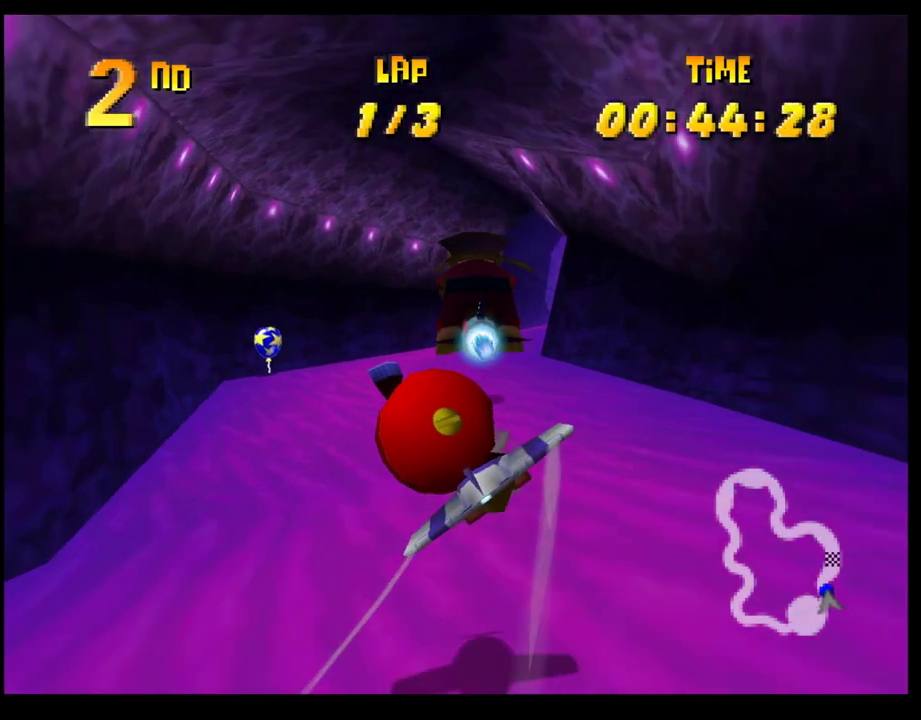
{"buttons": ["CROSS"], "left_stick": "down-right", "events": [[250, "left_stick", "center"], [383, "left_stick", "down-right"]]}
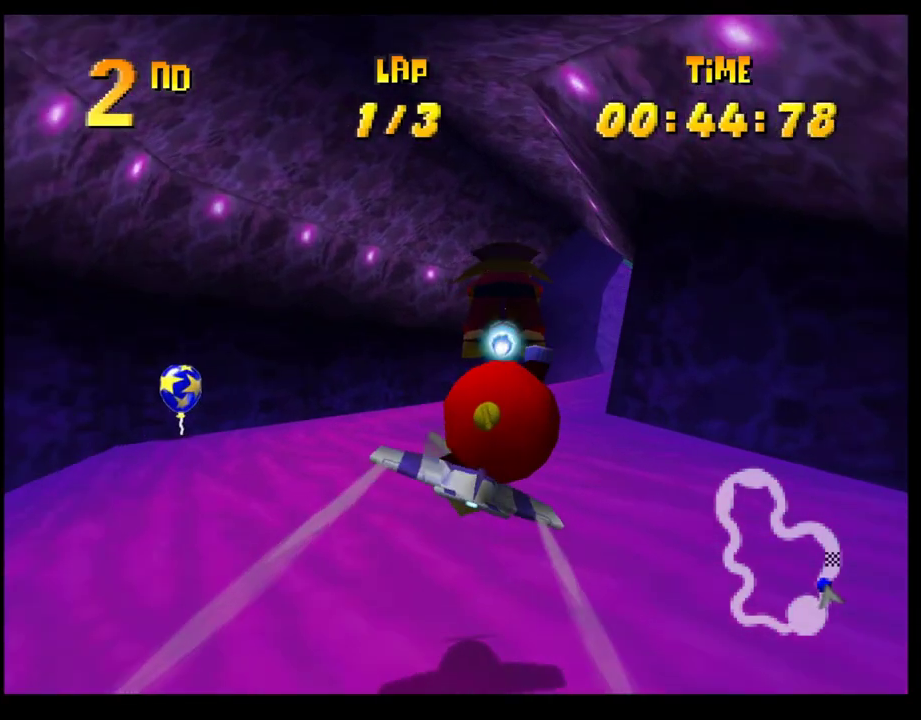
{"buttons": ["CROSS"], "left_stick": "right", "events": [[83, "left_stick", "right"]]}
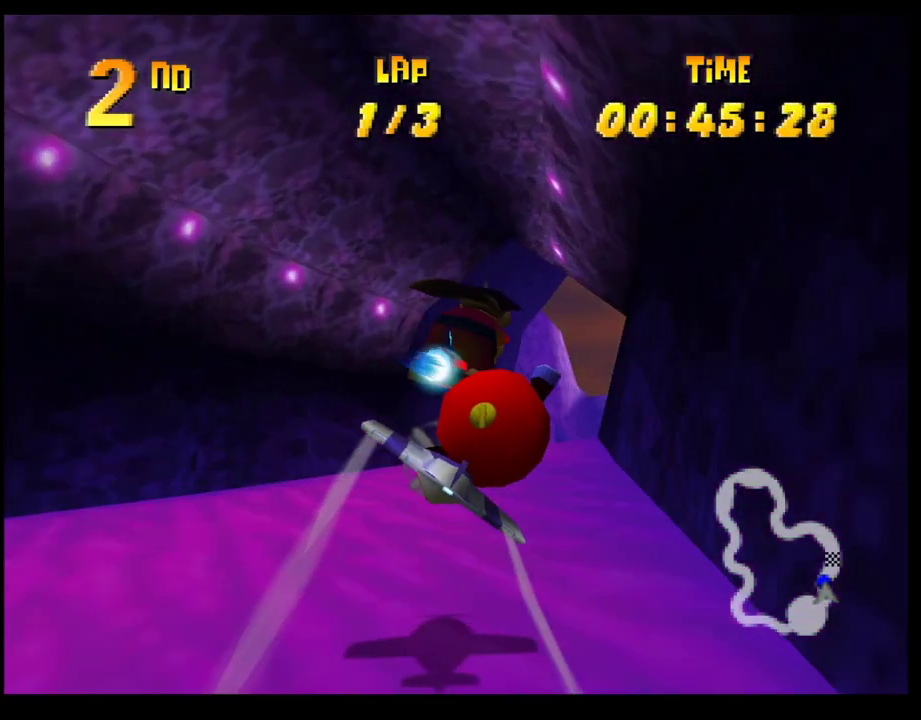
{"buttons": ["CROSS"], "left_stick": "center", "events": [[300, "left_stick", "center"]]}
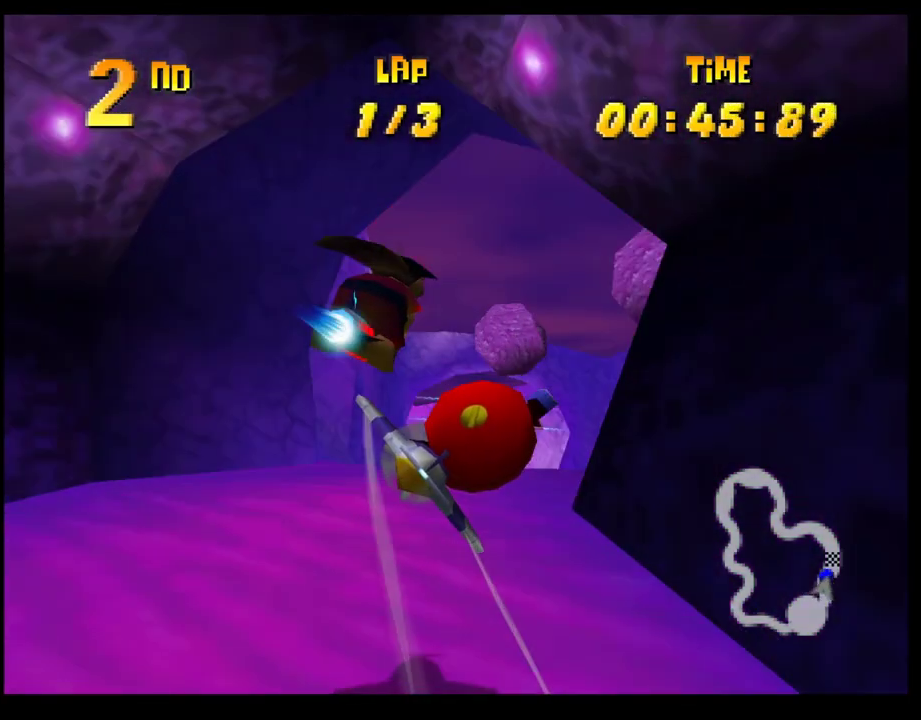
{"buttons": ["CROSS"], "left_stick": "left", "events": [[17, "left_stick", "down-right"], [217, "left_stick", "center"], [267, "left_stick", "left"], [400, "R1", "down"], [467, "R1", "up"]]}
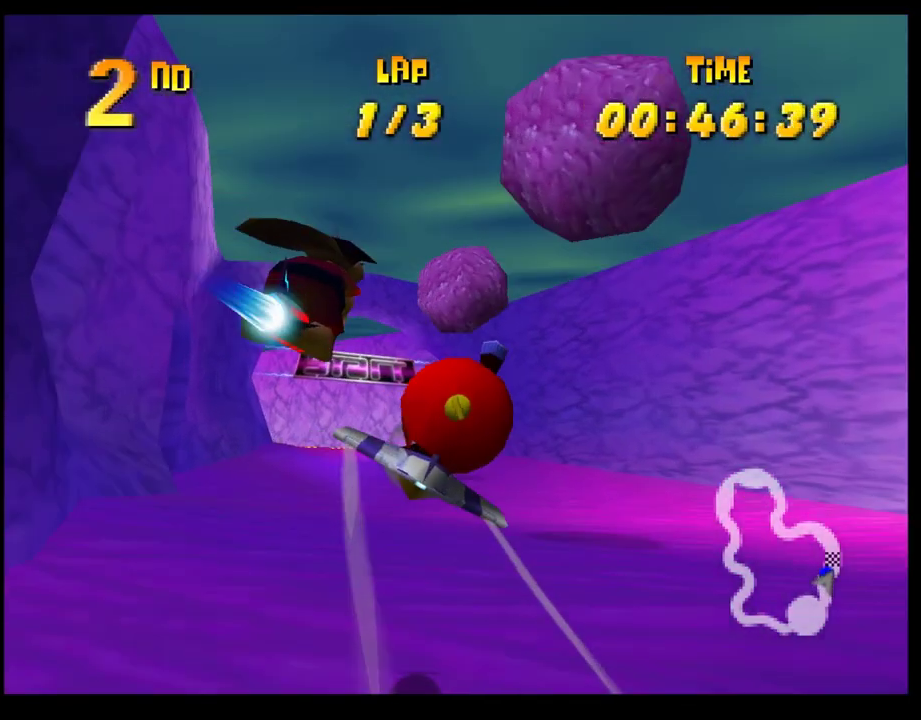
{"buttons": ["CROSS"], "left_stick": "center", "events": [[50, "R1", "down"], [133, "R1", "up"], [350, "left_stick", "center"]]}
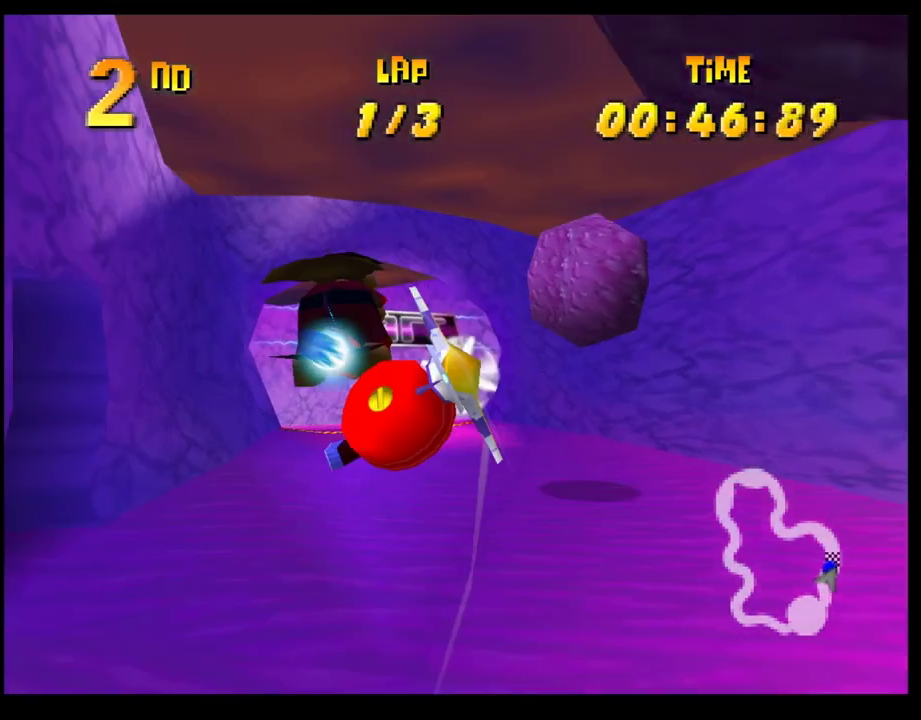
{"buttons": ["CROSS"], "left_stick": "left", "events": [[450, "left_stick", "left"]]}
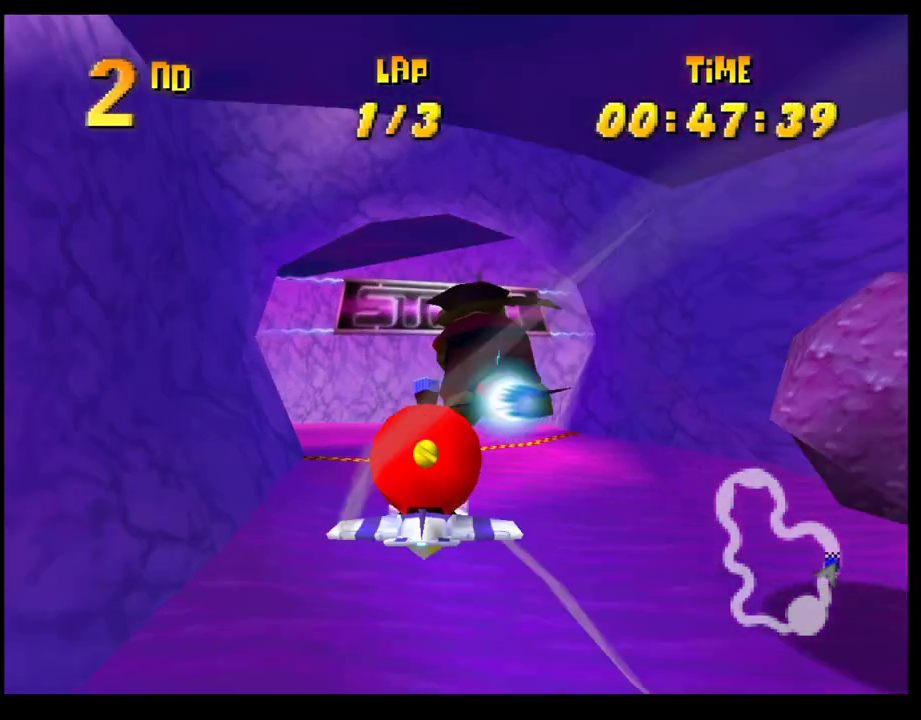
{"buttons": ["CROSS"], "left_stick": "center", "events": [[83, "R1", "down"], [150, "R1", "up"], [250, "R1", "down"], [333, "R1", "up"], [367, "left_stick", "center"]]}
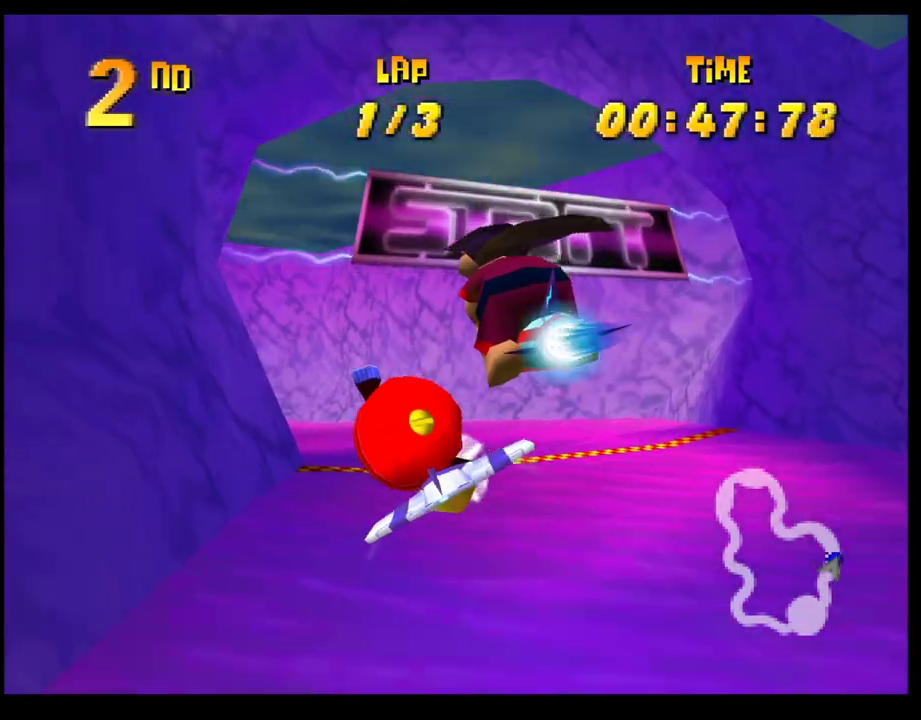
{"buttons": ["CROSS", "R1"], "left_stick": "left", "events": [[250, "left_stick", "left"], [417, "R1", "down"]]}
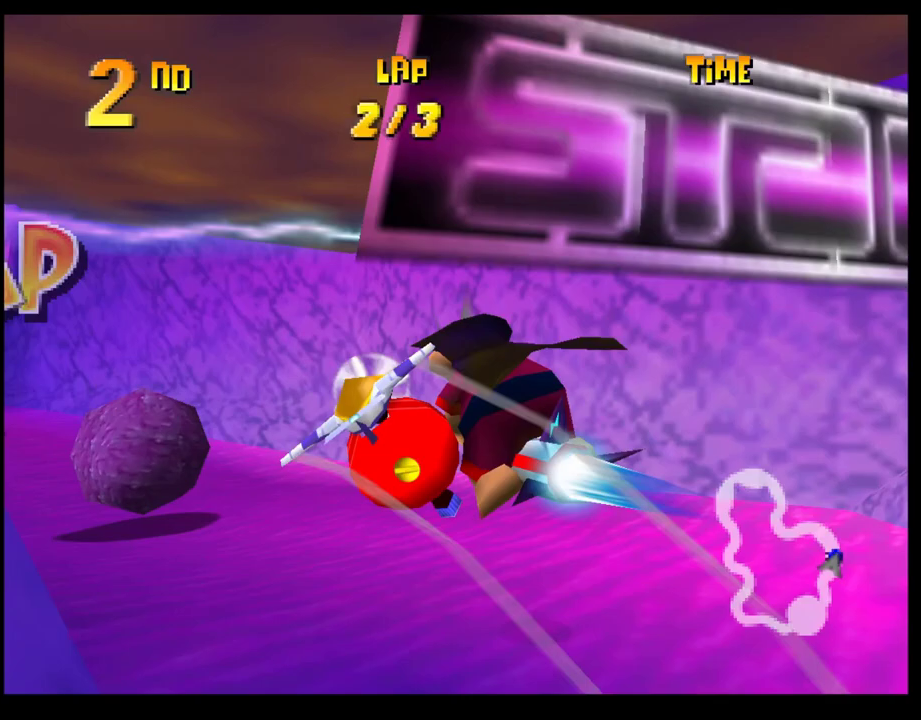
{"buttons": ["CROSS"], "left_stick": "up-left", "events": [[100, "SQUARE", "down"], [467, "left_stick", "up-left"], [483, "R1", "up"], [483, "SQUARE", "up"]]}
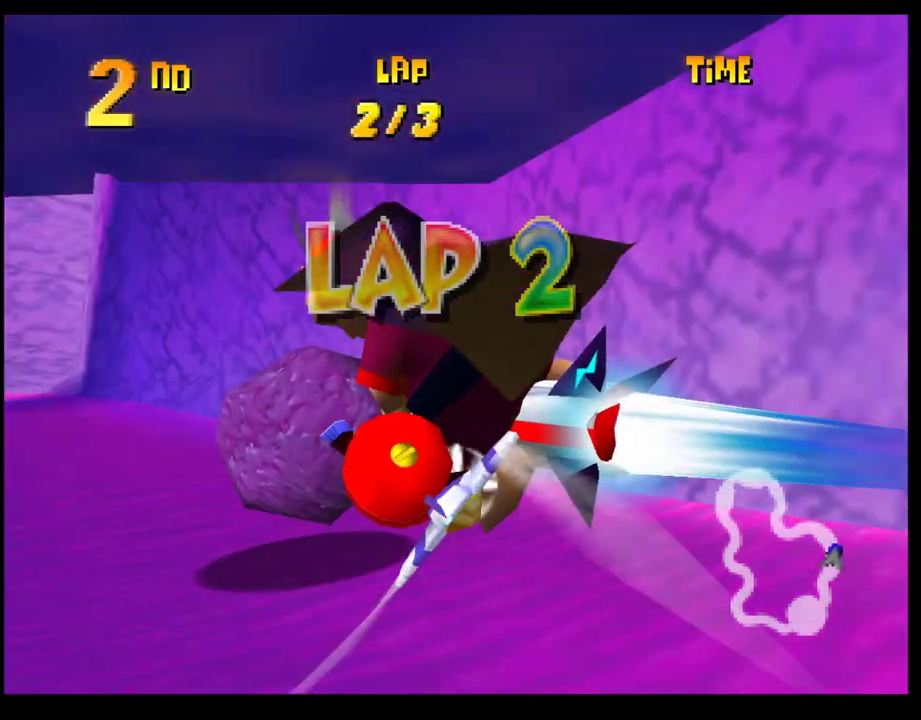
{"buttons": ["CROSS"], "left_stick": "right", "events": [[17, "left_stick", "up"], [67, "left_stick", "center"], [150, "left_stick", "right"], [367, "left_stick", "down-right"], [483, "left_stick", "right"]]}
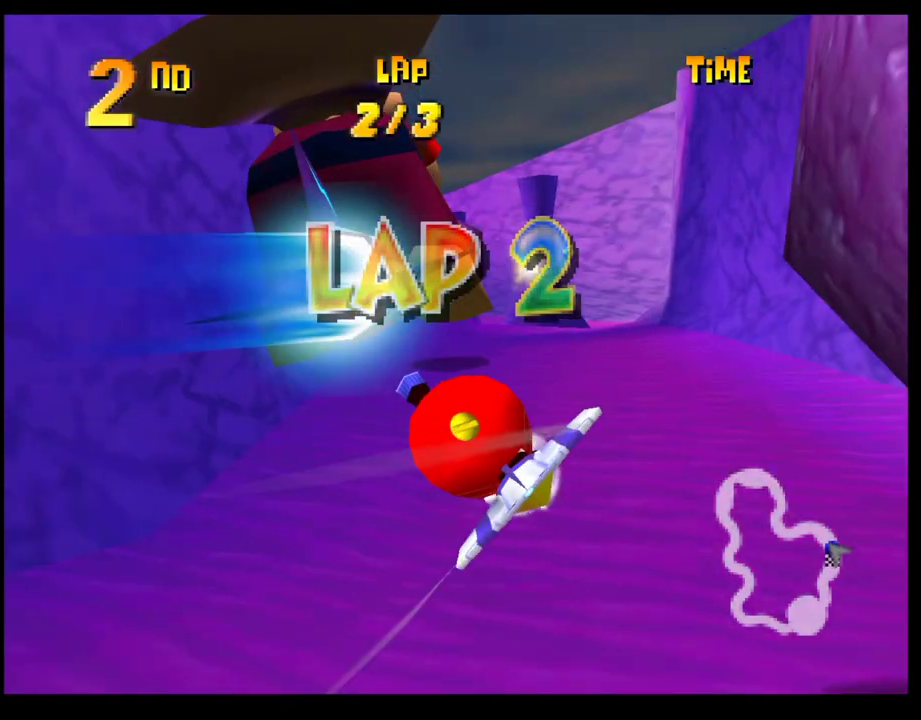
{"buttons": ["CROSS"], "left_stick": "center", "events": [[50, "left_stick", "down-right"], [400, "left_stick", "center"]]}
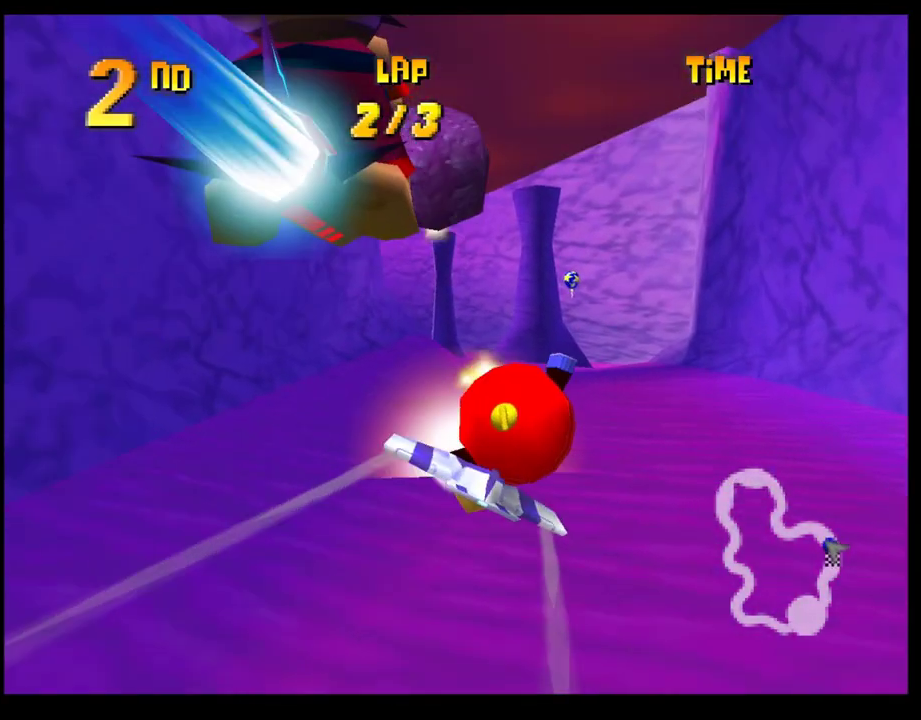
{"buttons": ["CROSS"], "left_stick": "center", "events": [[217, "left_stick", "down"], [333, "left_stick", "center"]]}
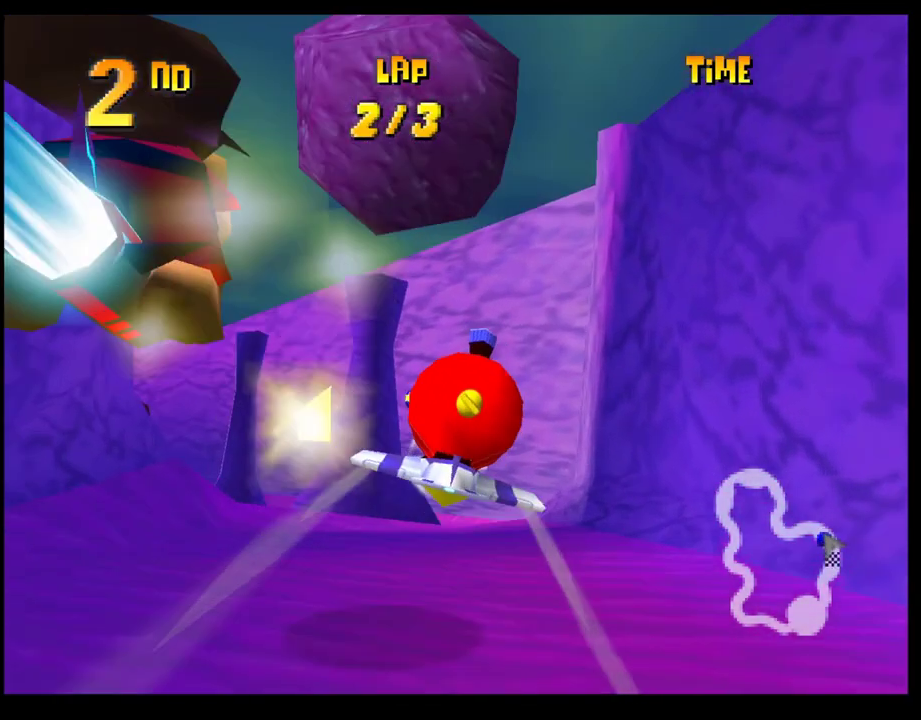
{"buttons": ["CROSS"], "left_stick": "left", "events": [[67, "left_stick", "up"], [150, "left_stick", "center"], [417, "left_stick", "left"]]}
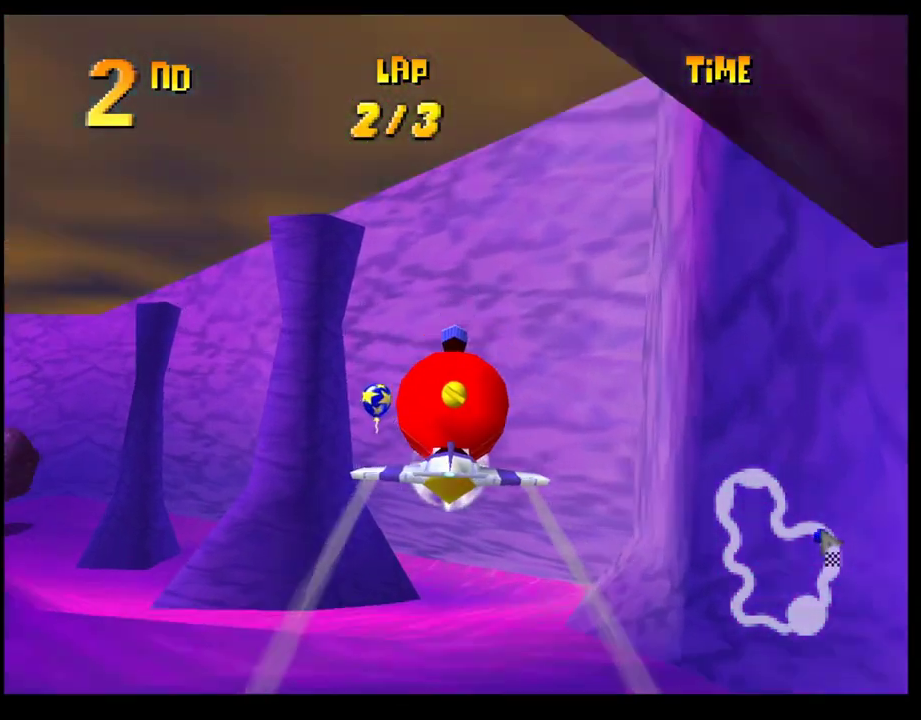
{"buttons": ["CROSS", "R1"], "left_stick": "left", "events": [[17, "left_stick", "center"], [83, "left_stick", "down-left"], [250, "R1", "down"], [250, "left_stick", "left"]]}
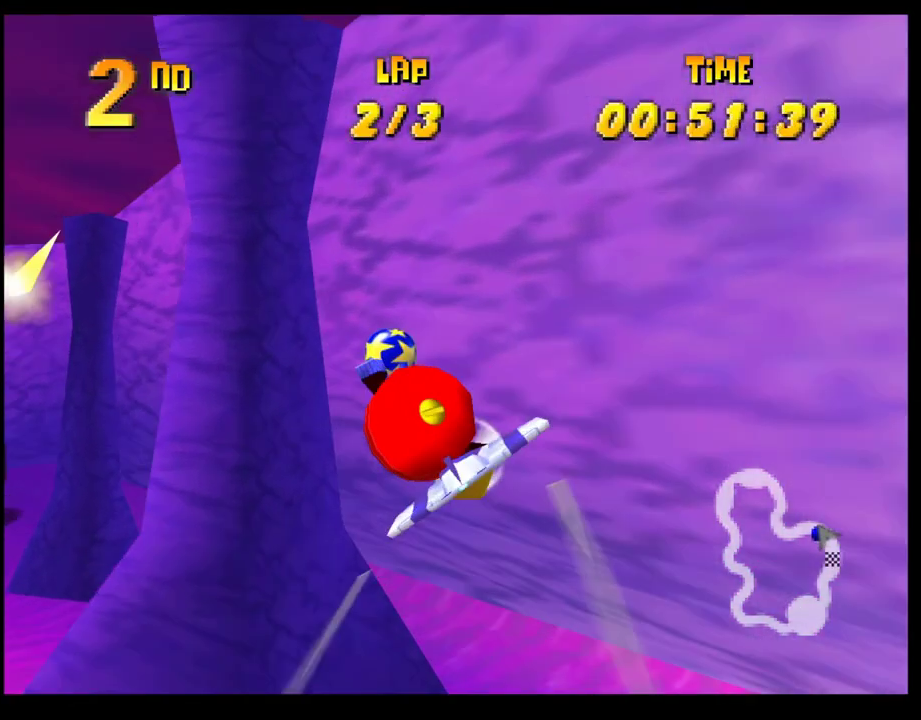
{"buttons": ["CROSS"], "left_stick": "left", "events": [[183, "left_stick", "up-left"], [233, "R1", "up"], [317, "left_stick", "center"], [450, "left_stick", "left"]]}
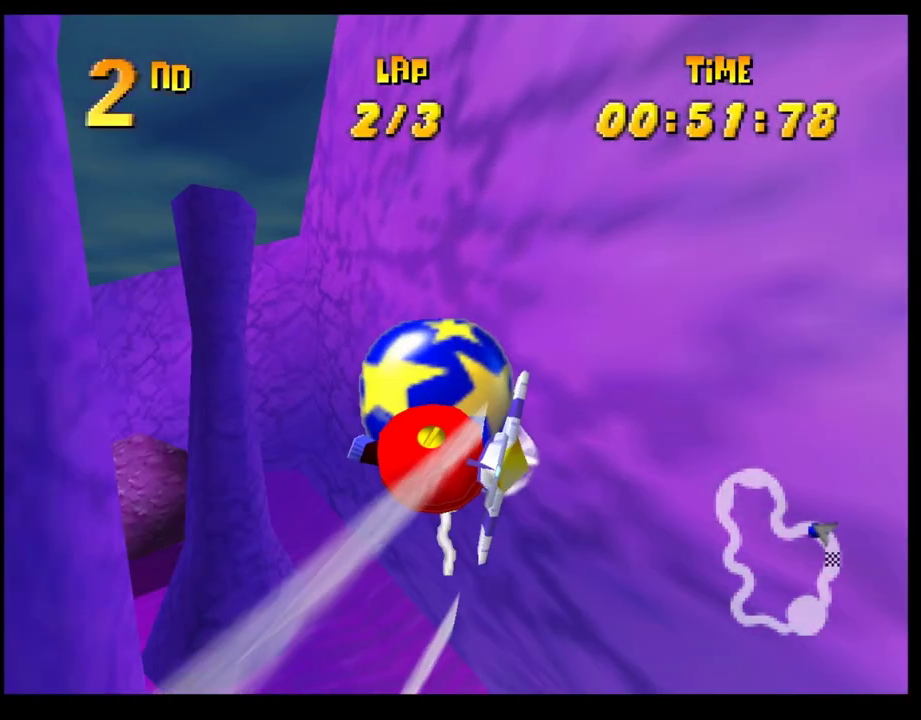
{"buttons": ["CROSS"], "left_stick": "center", "events": [[200, "left_stick", "center"]]}
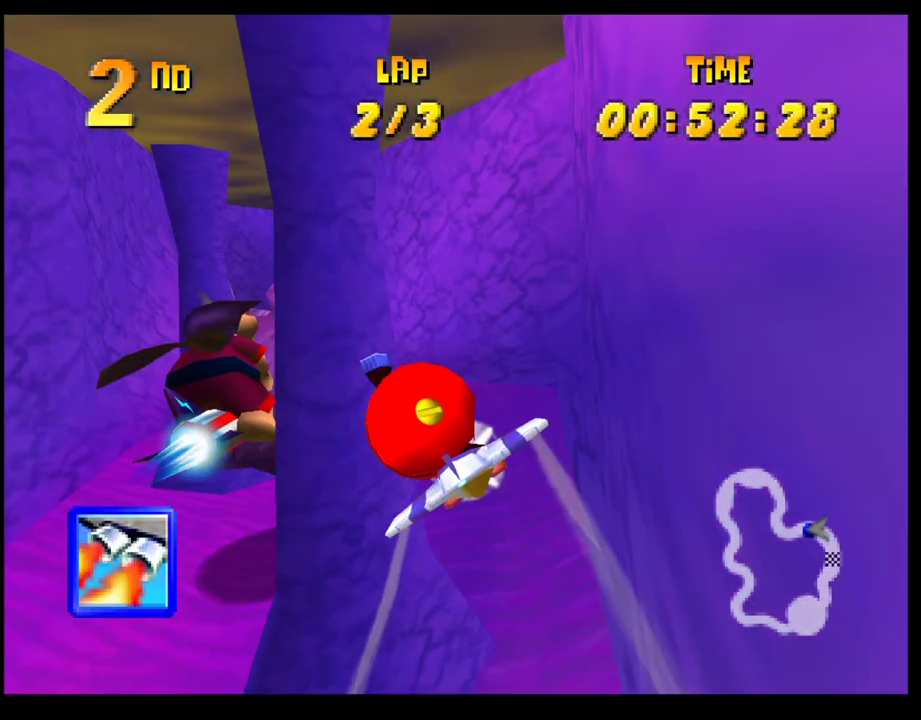
{"buttons": ["CROSS", "R1"], "left_stick": "up-left", "events": [[33, "left_stick", "left"], [200, "R1", "down"], [333, "left_stick", "up-left"]]}
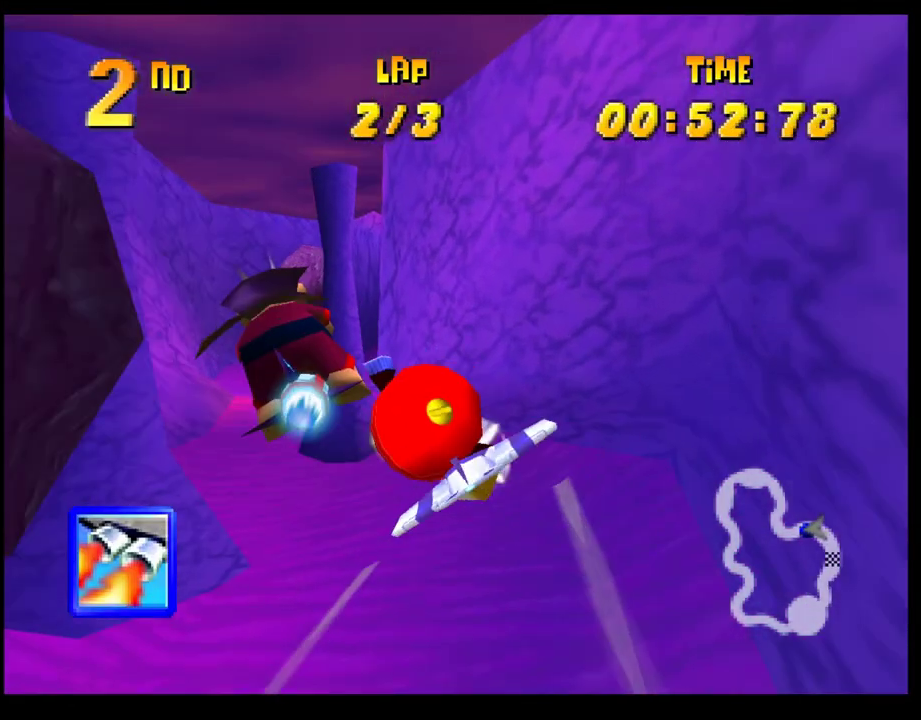
{"buttons": ["CROSS"], "left_stick": "right", "events": [[83, "R1", "up"], [217, "left_stick", "center"], [467, "left_stick", "right"]]}
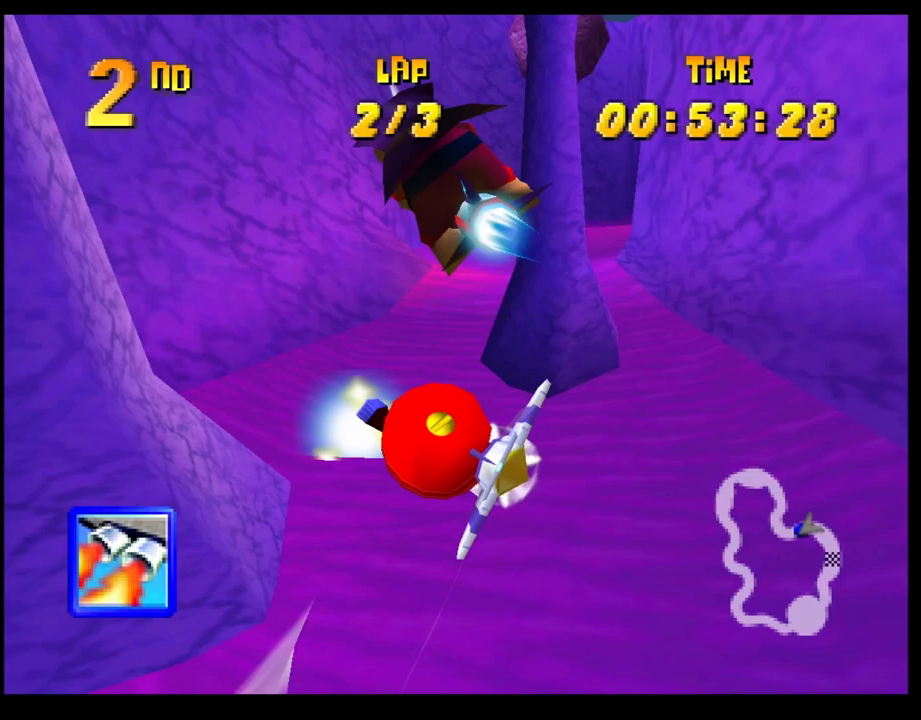
{"buttons": ["CROSS"], "left_stick": "right", "events": [[117, "left_stick", "center"], [233, "left_stick", "right"], [317, "left_stick", "center"], [450, "left_stick", "right"]]}
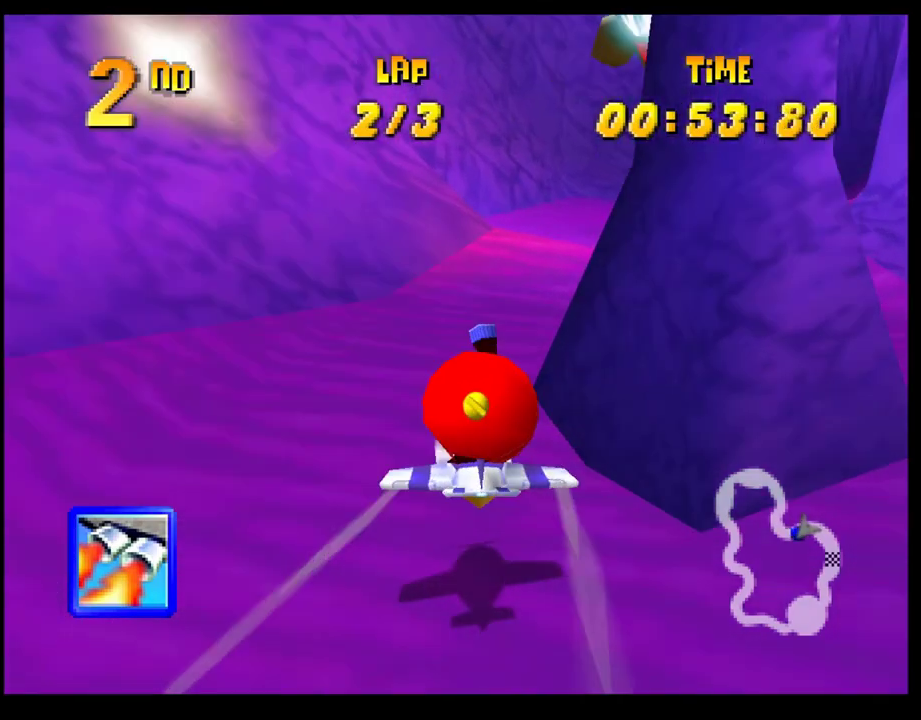
{"buttons": ["CROSS", "SQUARE", "R1"], "left_stick": "right", "events": [[283, "R1", "down"], [467, "SQUARE", "down"]]}
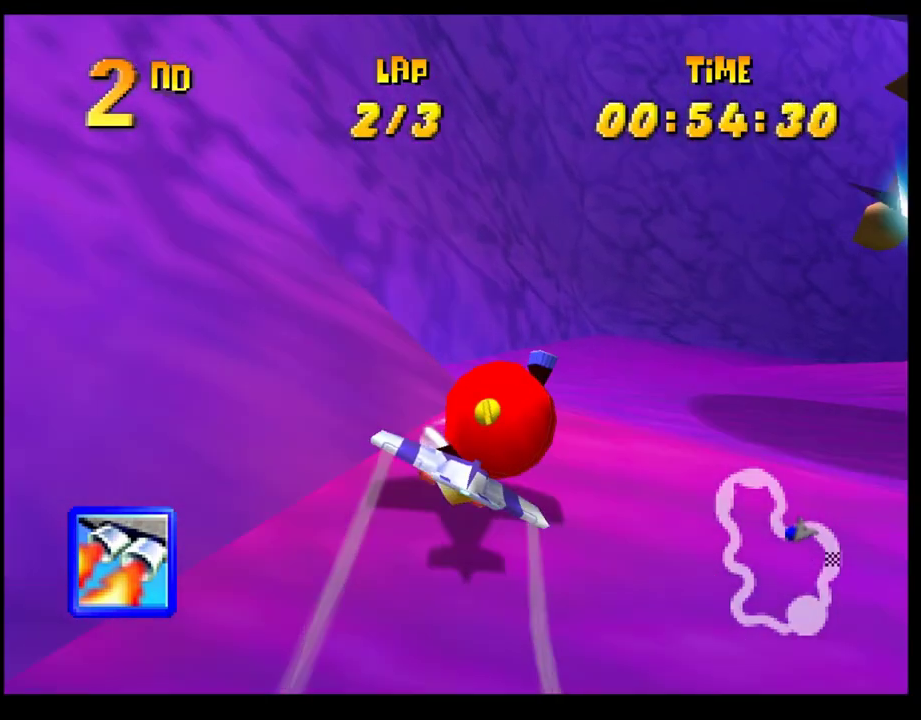
{"buttons": ["CROSS", "R1"], "left_stick": "up", "events": [[217, "left_stick", "up-right"], [367, "left_stick", "up"], [433, "SQUARE", "up"]]}
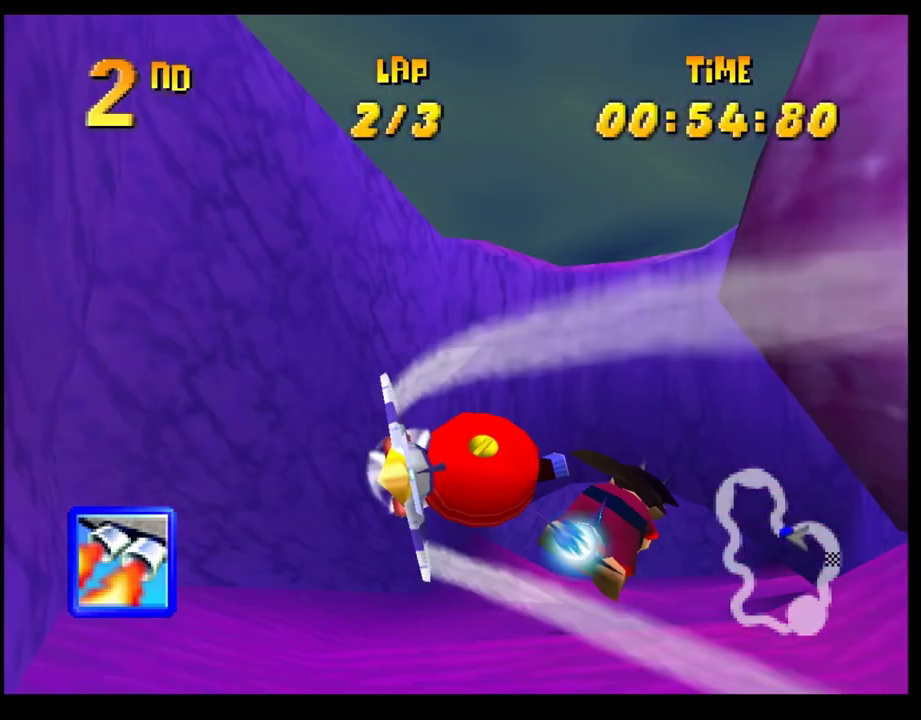
{"buttons": ["CROSS"], "left_stick": "up-left", "events": [[17, "R1", "up"], [83, "left_stick", "center"], [150, "left_stick", "left"], [317, "left_stick", "up-left"]]}
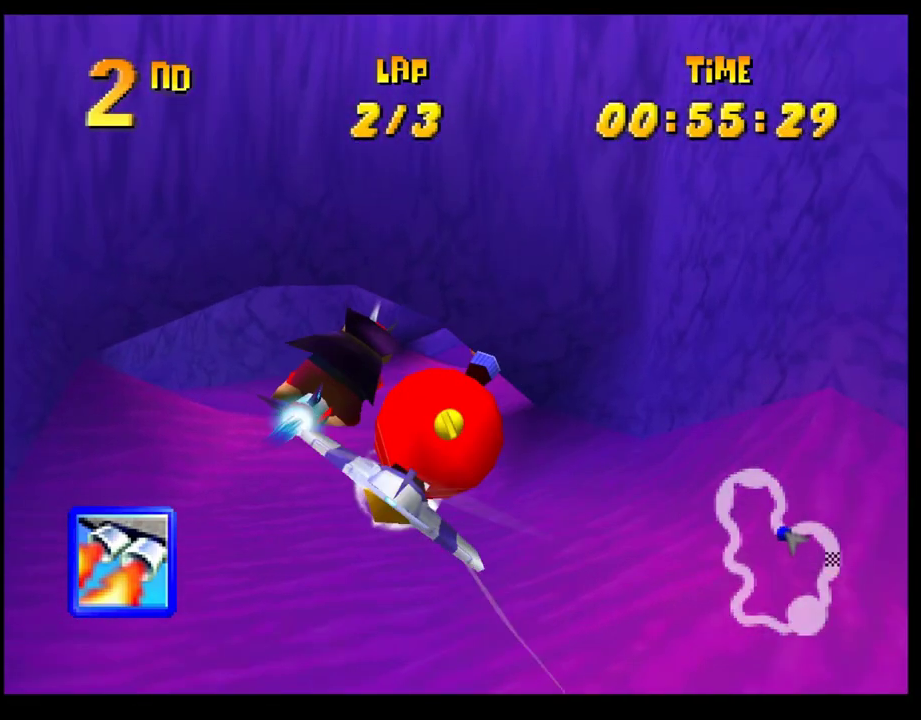
{"buttons": ["CROSS"], "left_stick": "right", "events": [[17, "left_stick", "up"], [117, "left_stick", "right"]]}
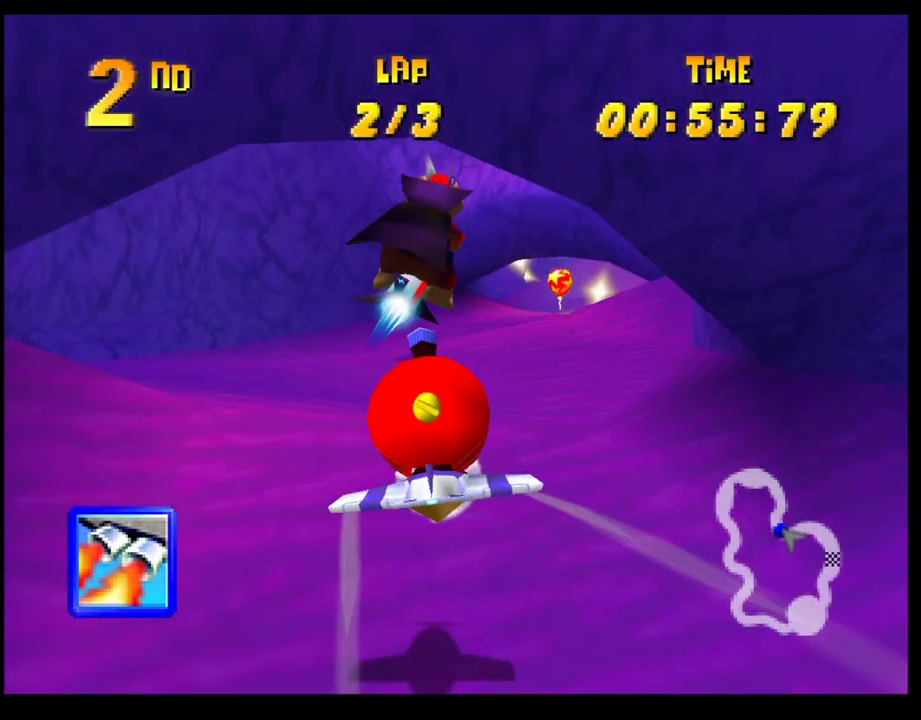
{"buttons": ["CROSS"], "left_stick": "center", "events": [[17, "R1", "down"], [33, "left_stick", "down-right"], [133, "left_stick", "down"], [400, "R1", "up"], [417, "left_stick", "down-right"], [500, "left_stick", "center"]]}
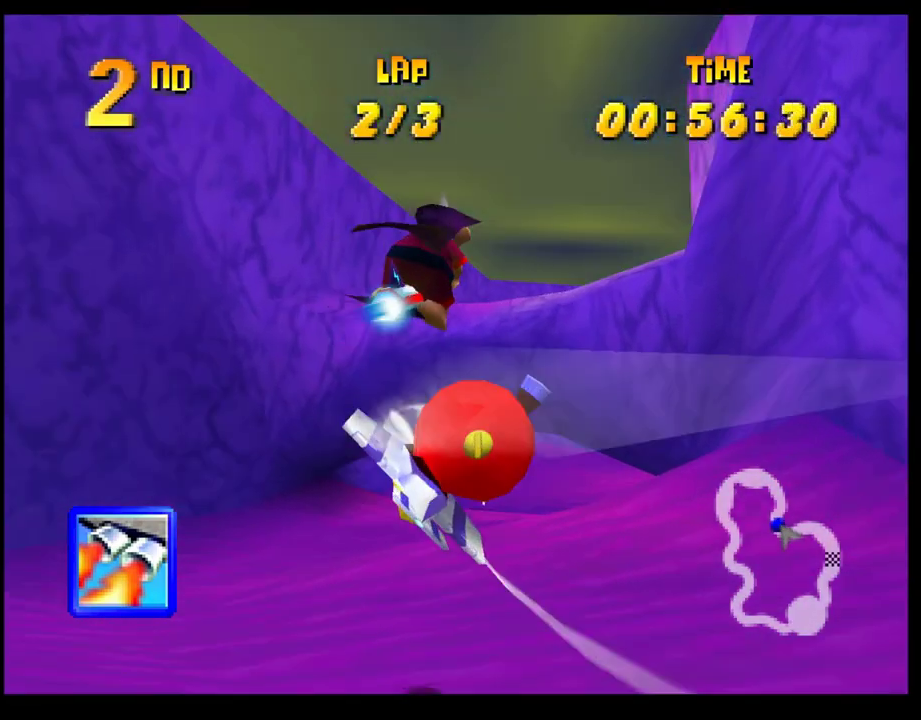
{"buttons": ["CROSS"], "left_stick": "up-right", "events": [[83, "left_stick", "down-right"], [317, "left_stick", "right"], [383, "left_stick", "up-right"]]}
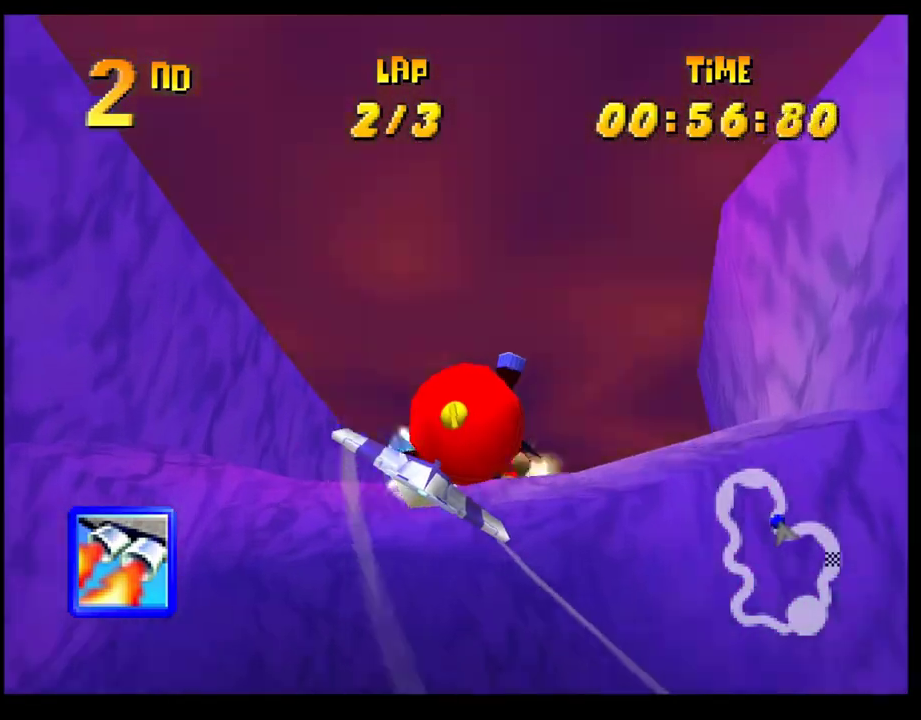
{"buttons": ["CROSS", "R1"], "left_stick": "up", "events": [[300, "R1", "down"], [300, "left_stick", "up"]]}
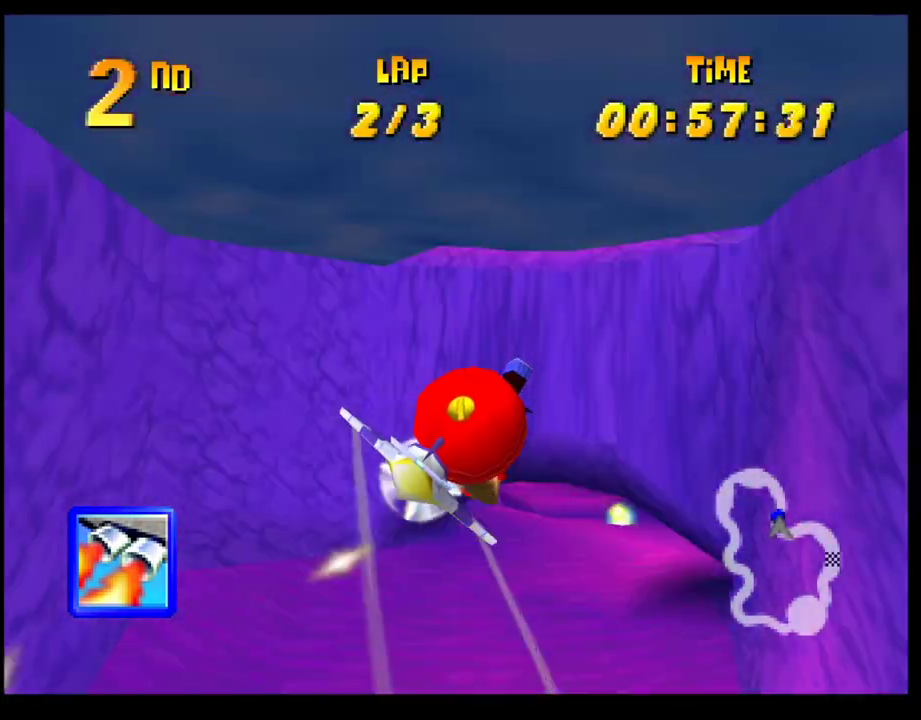
{"buttons": ["CROSS"], "left_stick": "center", "events": [[83, "left_stick", "up-right"], [100, "R1", "up"], [200, "left_stick", "right"], [367, "left_stick", "center"]]}
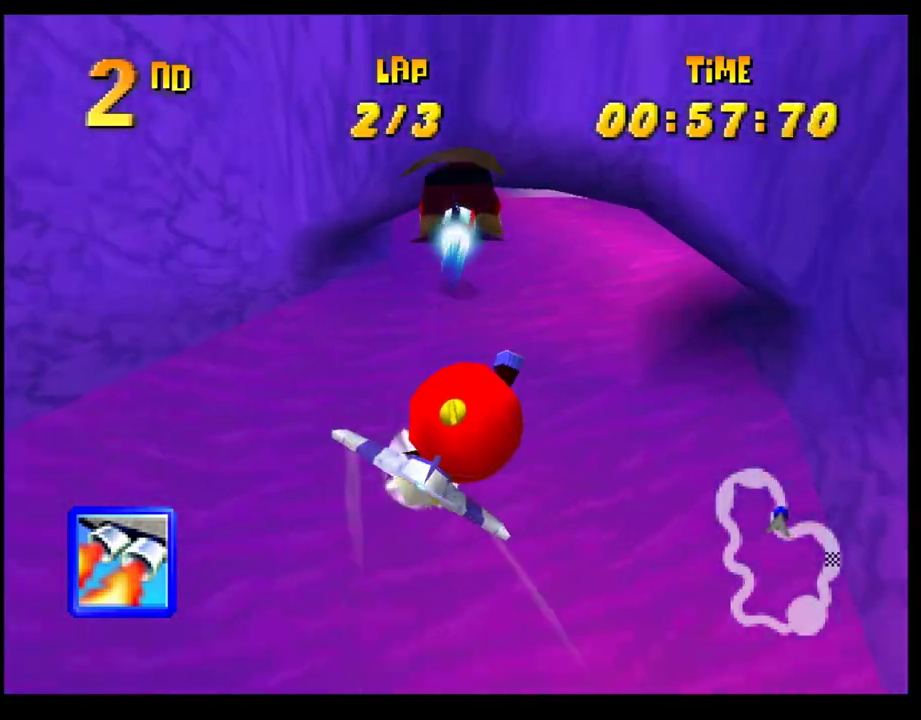
{"buttons": ["CROSS"], "left_stick": "down", "events": [[17, "left_stick", "right"], [100, "left_stick", "down-right"], [233, "left_stick", "center"], [467, "left_stick", "down"]]}